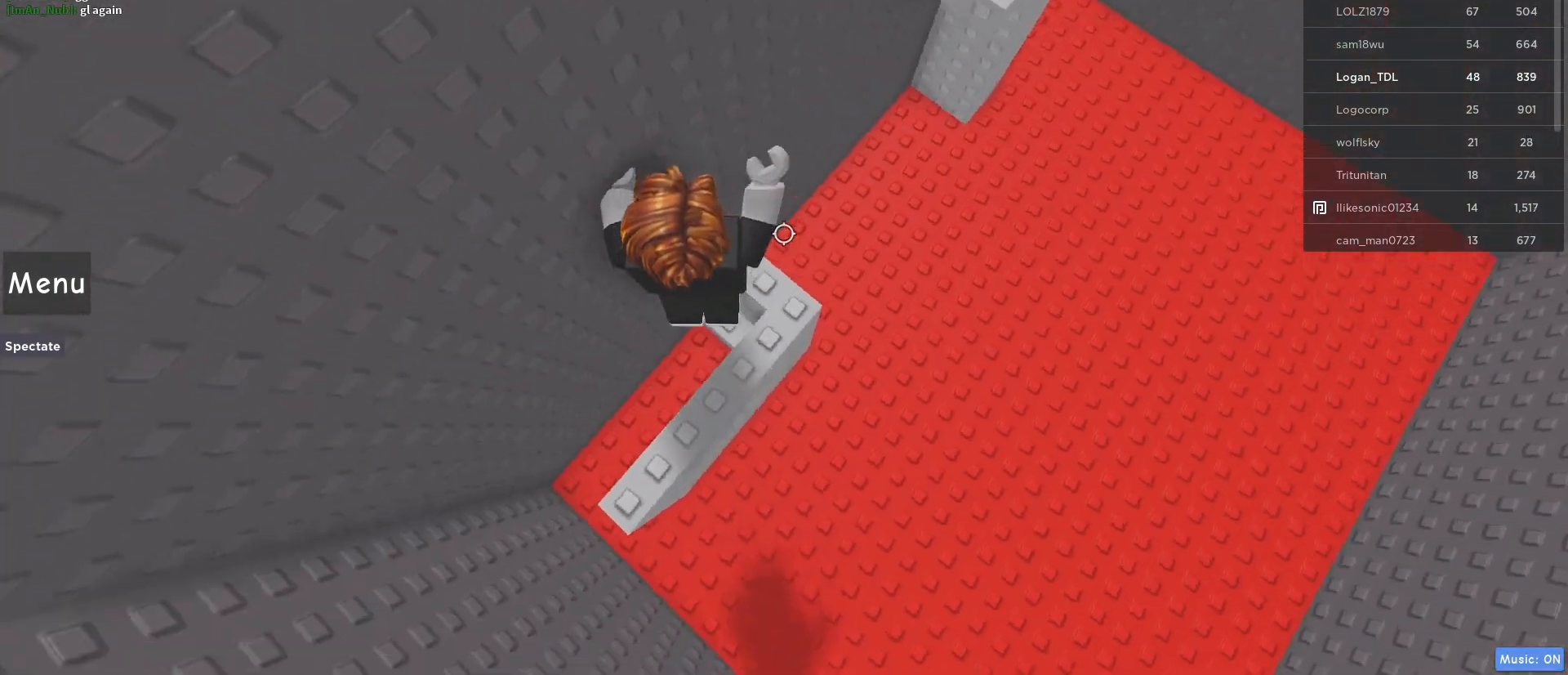
Gameplay with keyboard and mouse; each line is a JSON object with the keys and mouse buttons held at the frame after it. "events" lists presses ("down") and releases ("up") of "1", "2", "3", "4", "5", "a", "alt", "c", "caps_lock", "ctrl", "d", "e", "f", "g", "q", "r", "s", "shift", "space", "t", "tab", "v", "w", "x", "z", "mouse_left", "mouse_wheel" and "mouse_right" between this image and that frame as [ms after this image, input, new state], when the widget could be followed in between. "mouse_left", "mouse_wheel", "mouse_right" = the "left", "wheel", "right" buttons of the "mouse" list. No other keys are recorded. "wheel" means that the mouse wheel is clicked or scrolled. Not read: mouse_move.
{"keys": ["d"], "mouse": [], "events": [[67, "d", "up"], [67, "w", "up"], [233, "d", "down"], [300, "space", "down"], [450, "space", "up"]]}
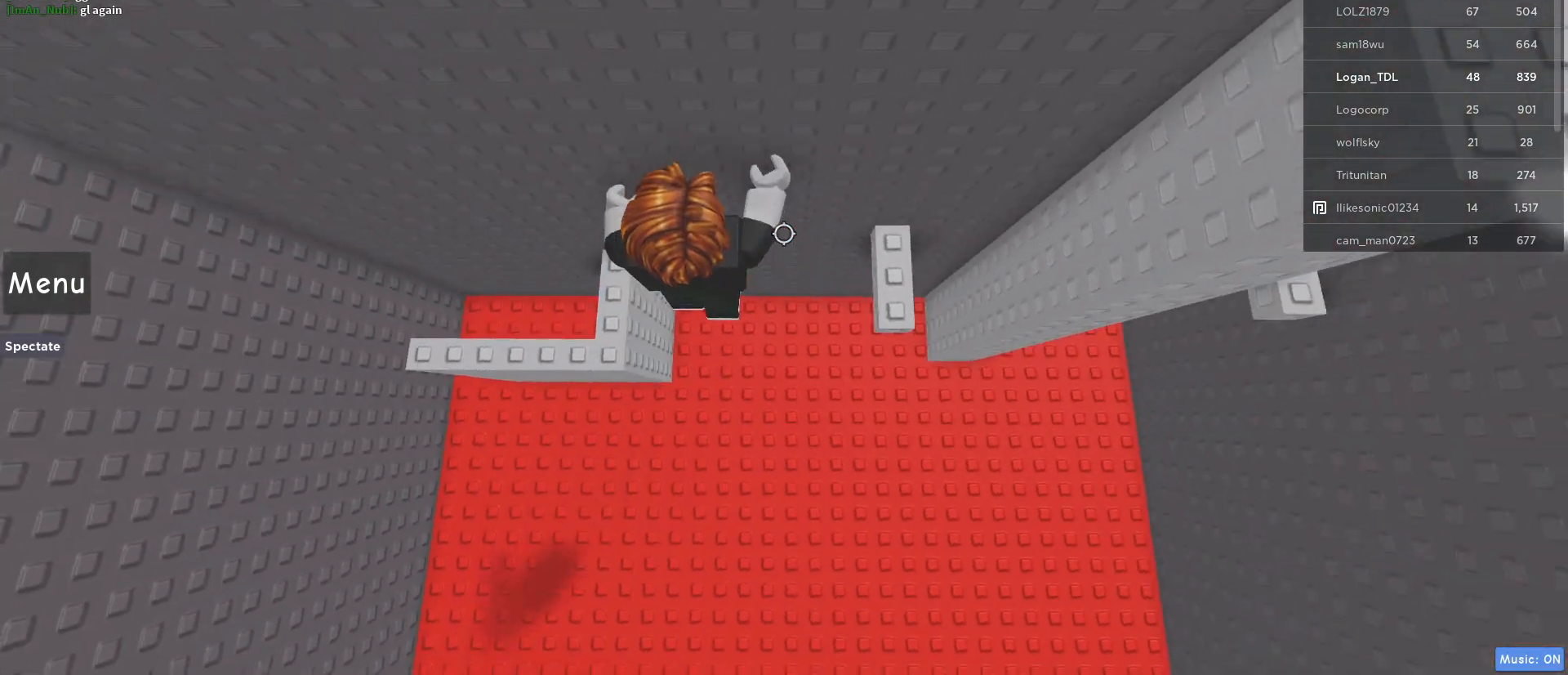
{"keys": ["d", "space"], "mouse": [], "events": [[417, "space", "down"]]}
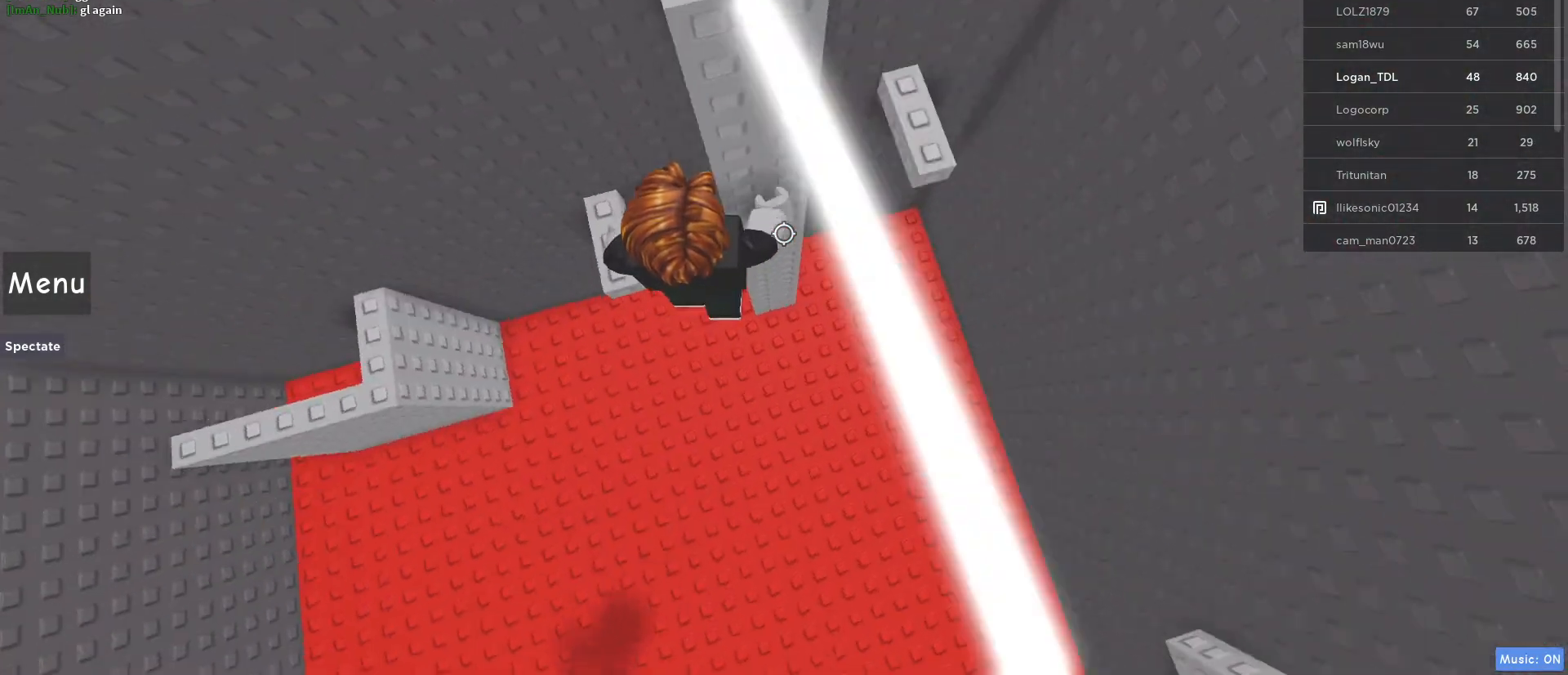
{"keys": ["space"], "mouse": [], "events": [[133, "space", "up"], [483, "d", "up"], [483, "space", "down"]]}
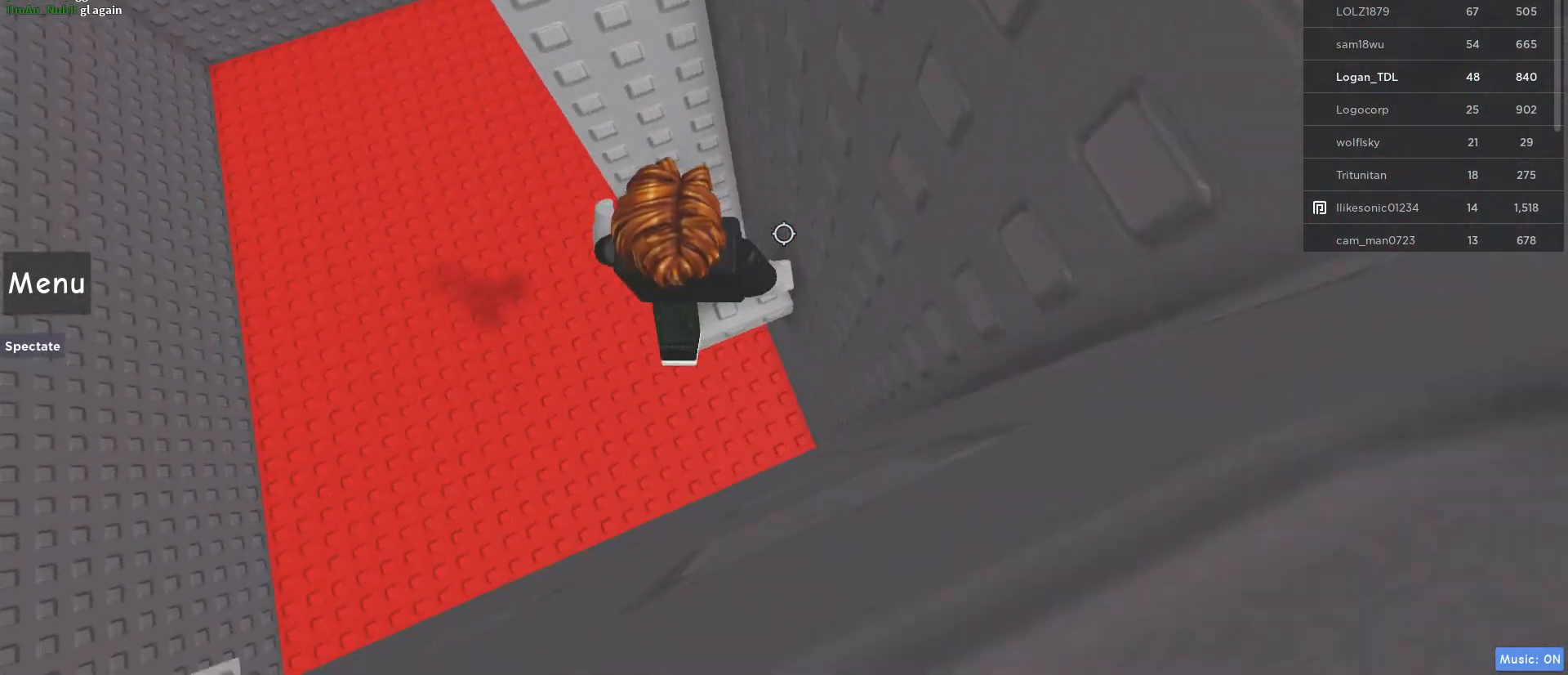
{"keys": [], "mouse": [], "events": [[50, "w", "down"], [150, "space", "up"], [350, "w", "up"]]}
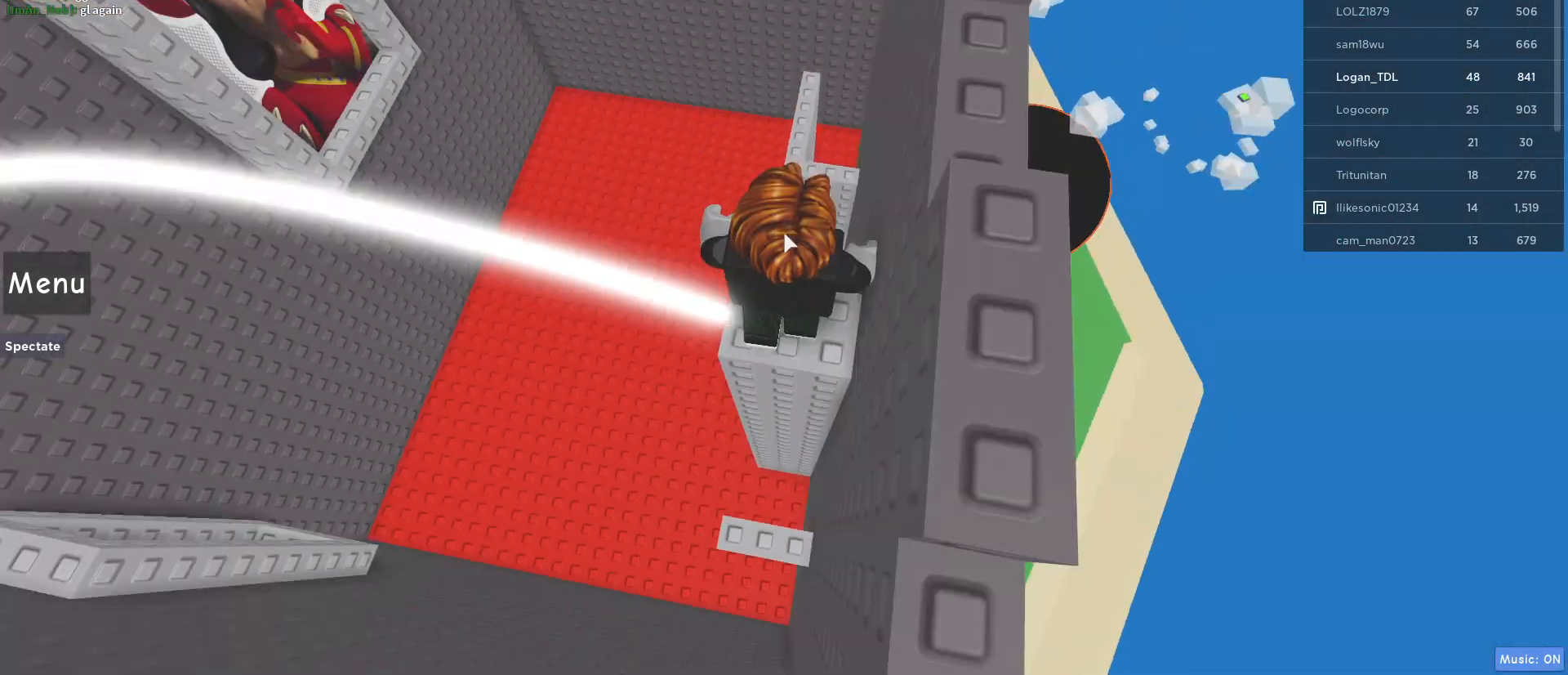
{"keys": ["space", "w"], "mouse": [], "events": [[17, "mouse_right", "down"], [17, "mouse_wheel", "down"], [17, "shift", "down"], [33, "shift", "up"], [183, "mouse_right", "up"], [233, "mouse_wheel", "up"], [317, "w", "down"], [467, "space", "down"]]}
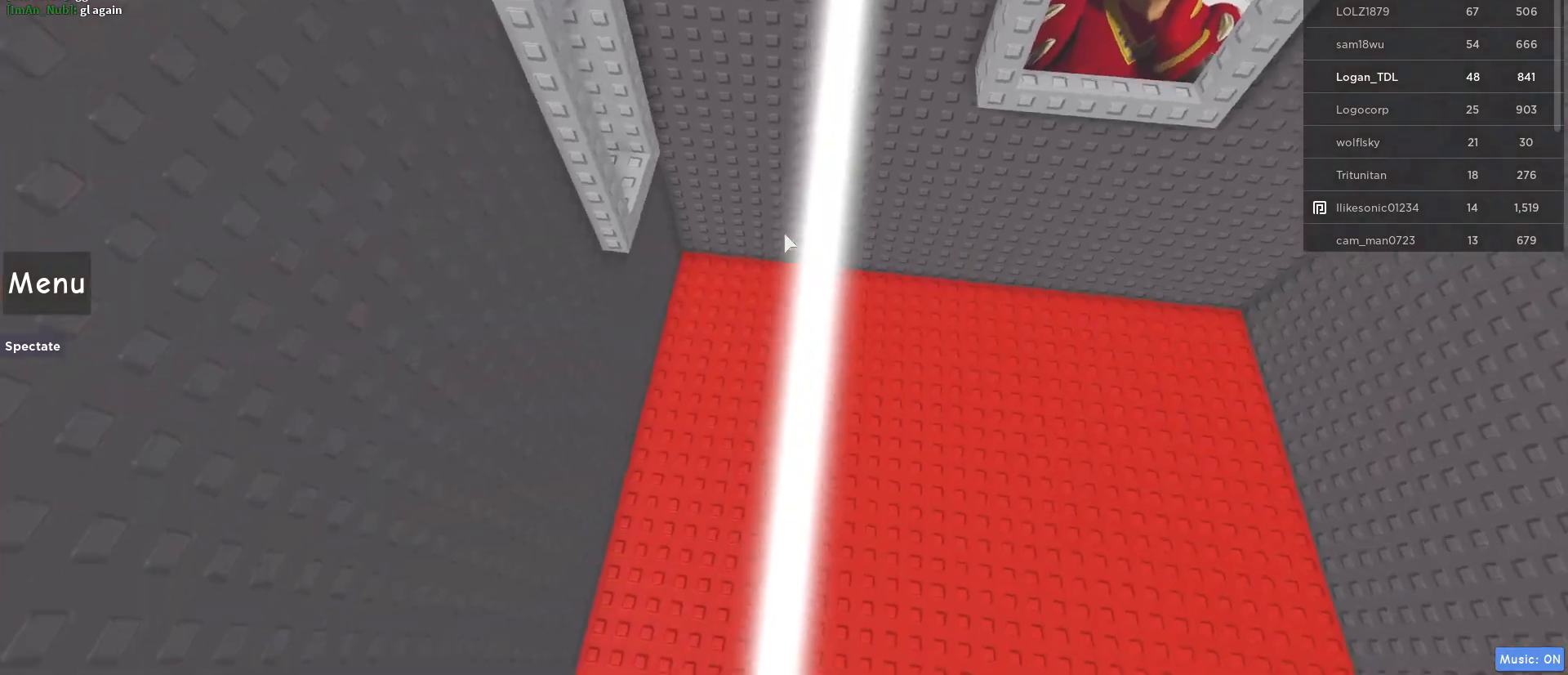
{"keys": ["w"], "mouse": [], "events": [[167, "space", "up"]]}
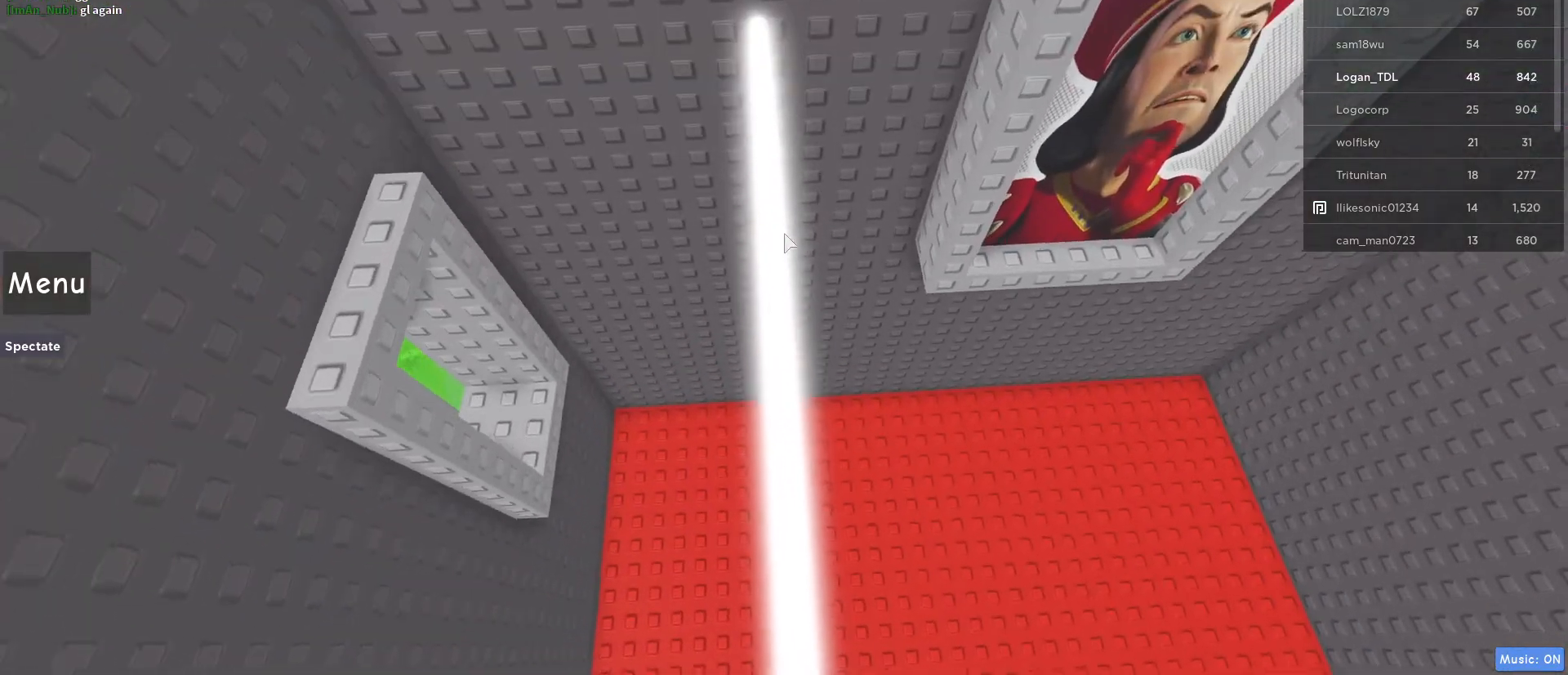
{"keys": ["shift", "w"], "mouse": ["right"], "events": [[467, "mouse_right", "down"], [467, "shift", "down"]]}
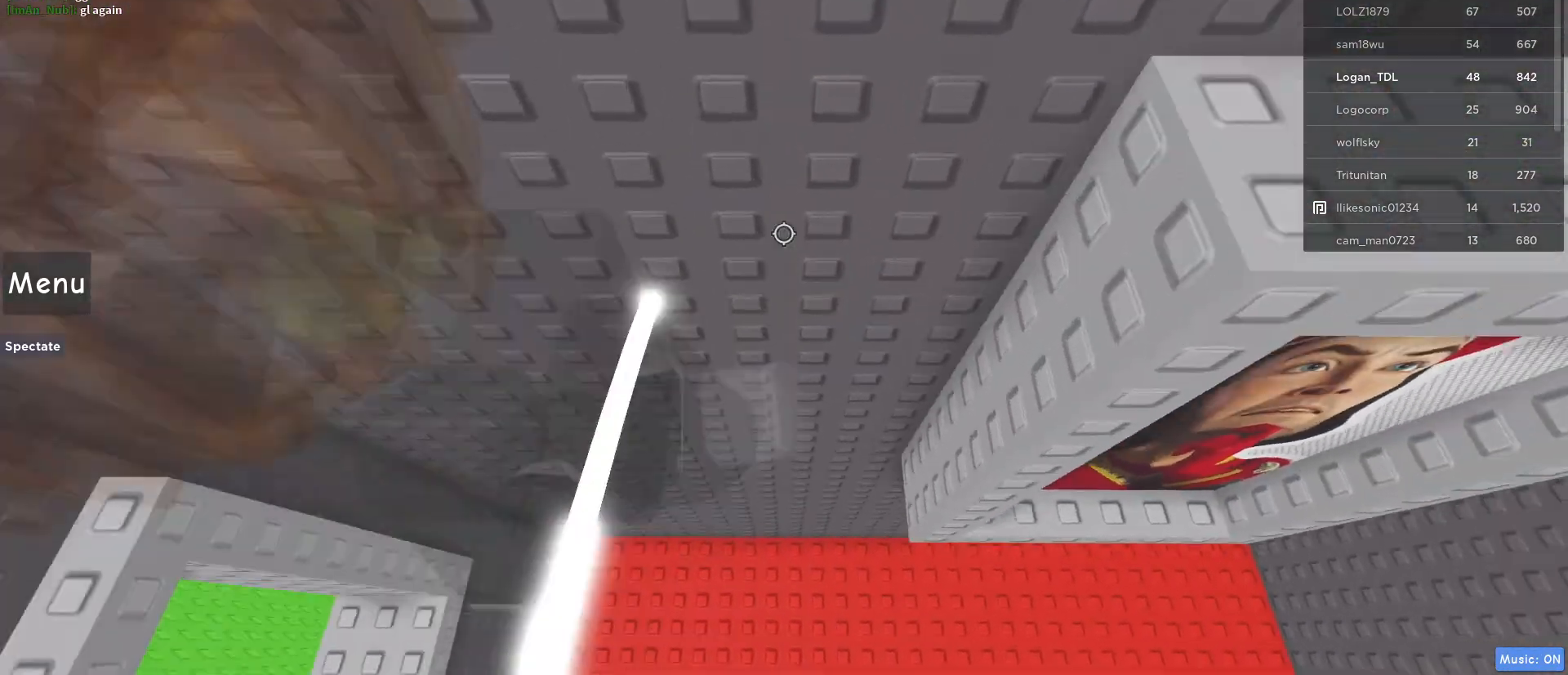
{"keys": ["d"], "mouse": [], "events": [[83, "shift", "up"], [83, "w", "up"], [200, "d", "down"], [200, "mouse_right", "up"], [283, "space", "down"], [417, "space", "up"]]}
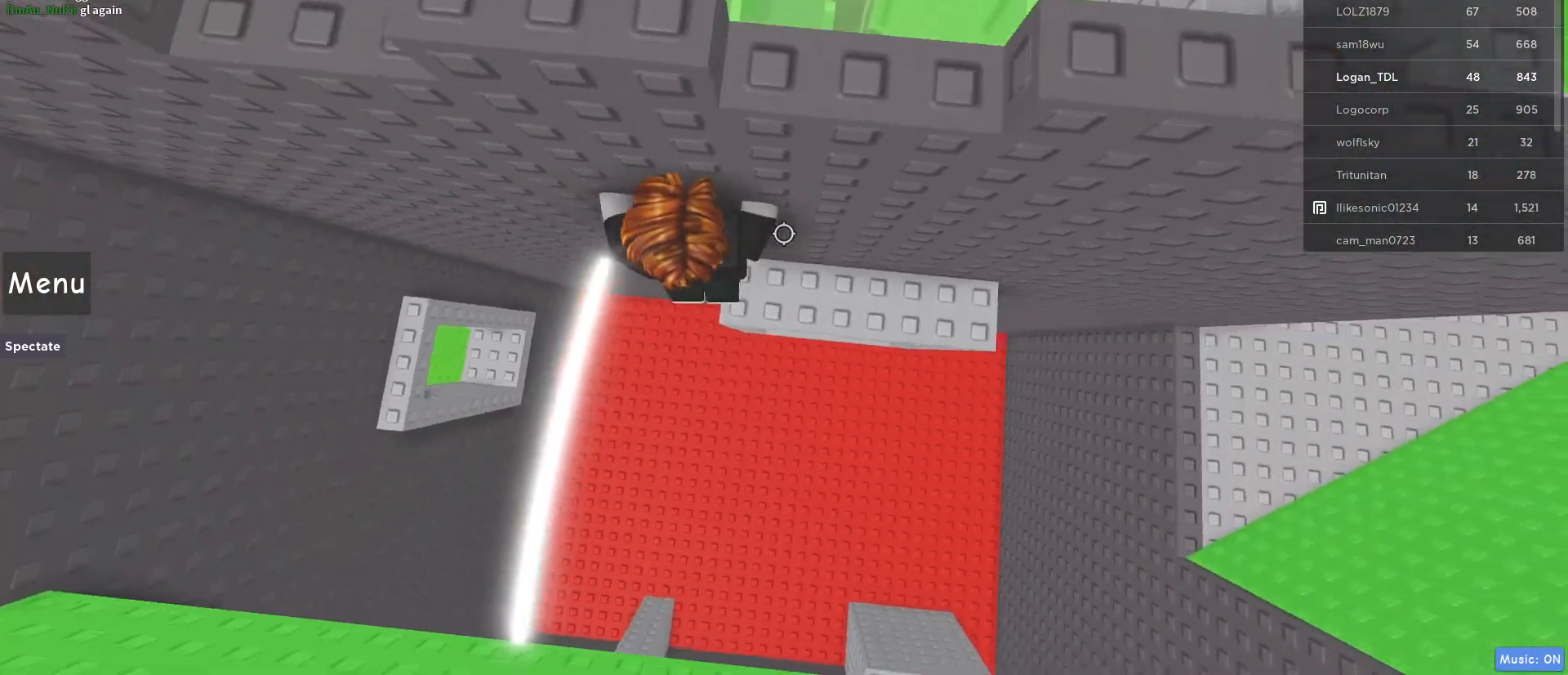
{"keys": ["d"], "mouse": [], "events": [[150, "d", "up"], [200, "d", "down"]]}
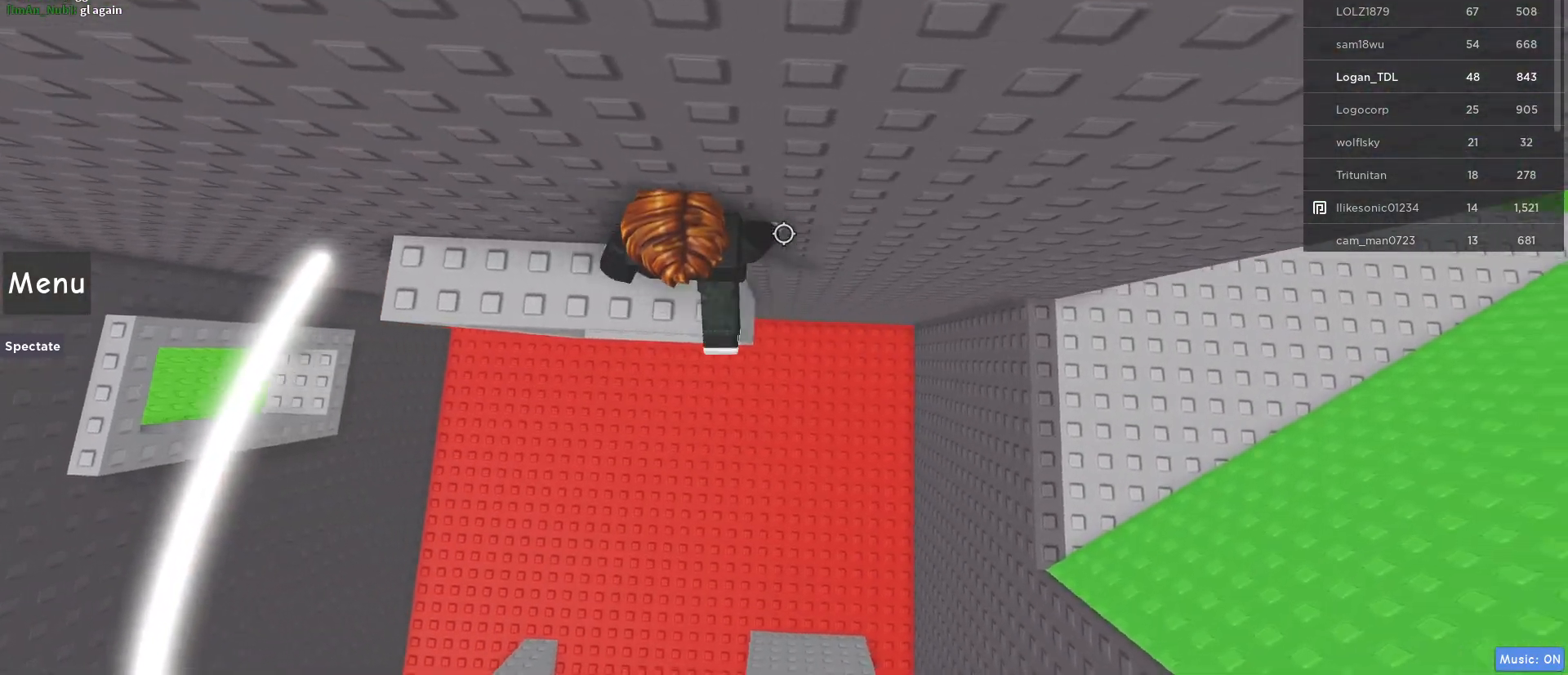
{"keys": ["d"], "mouse": [], "events": [[117, "space", "down"], [267, "space", "up"]]}
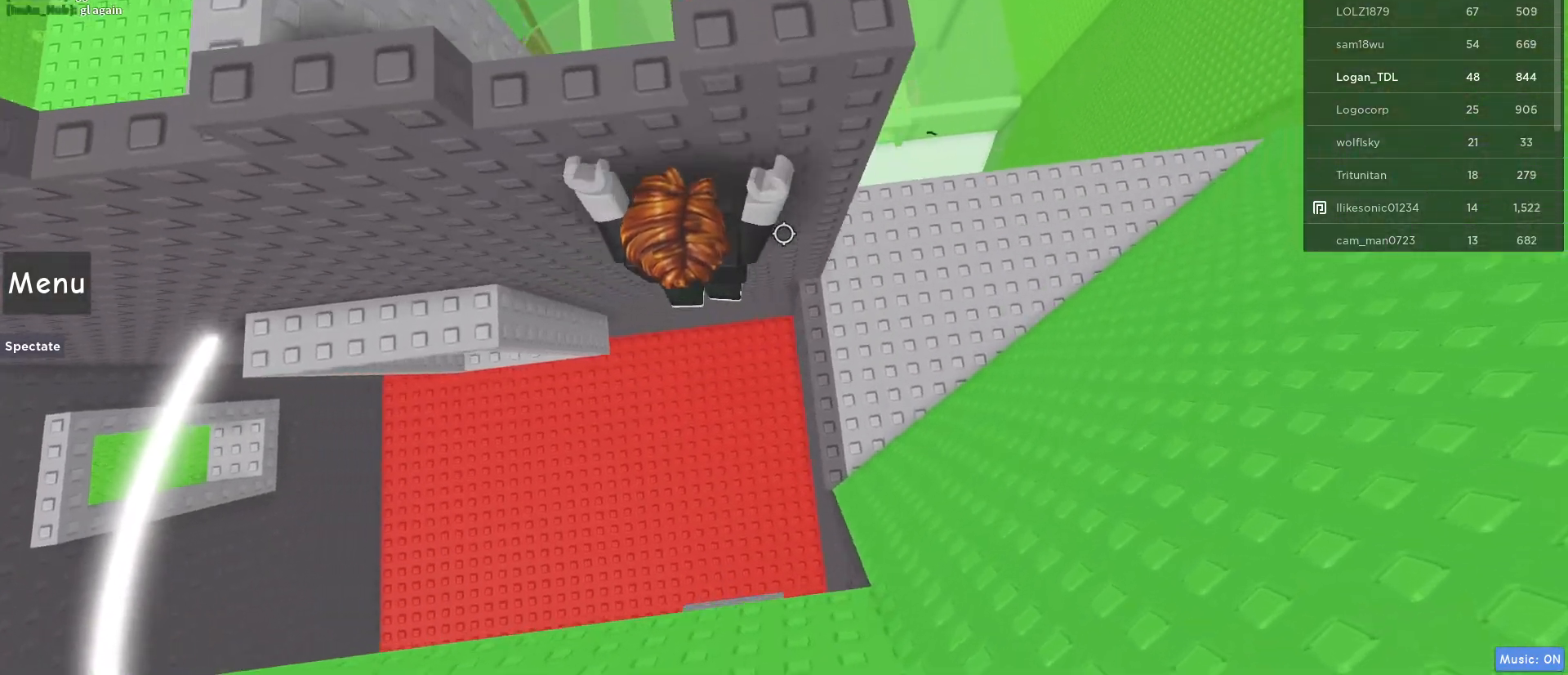
{"keys": ["d", "w"], "mouse": [], "events": [[317, "w", "down"]]}
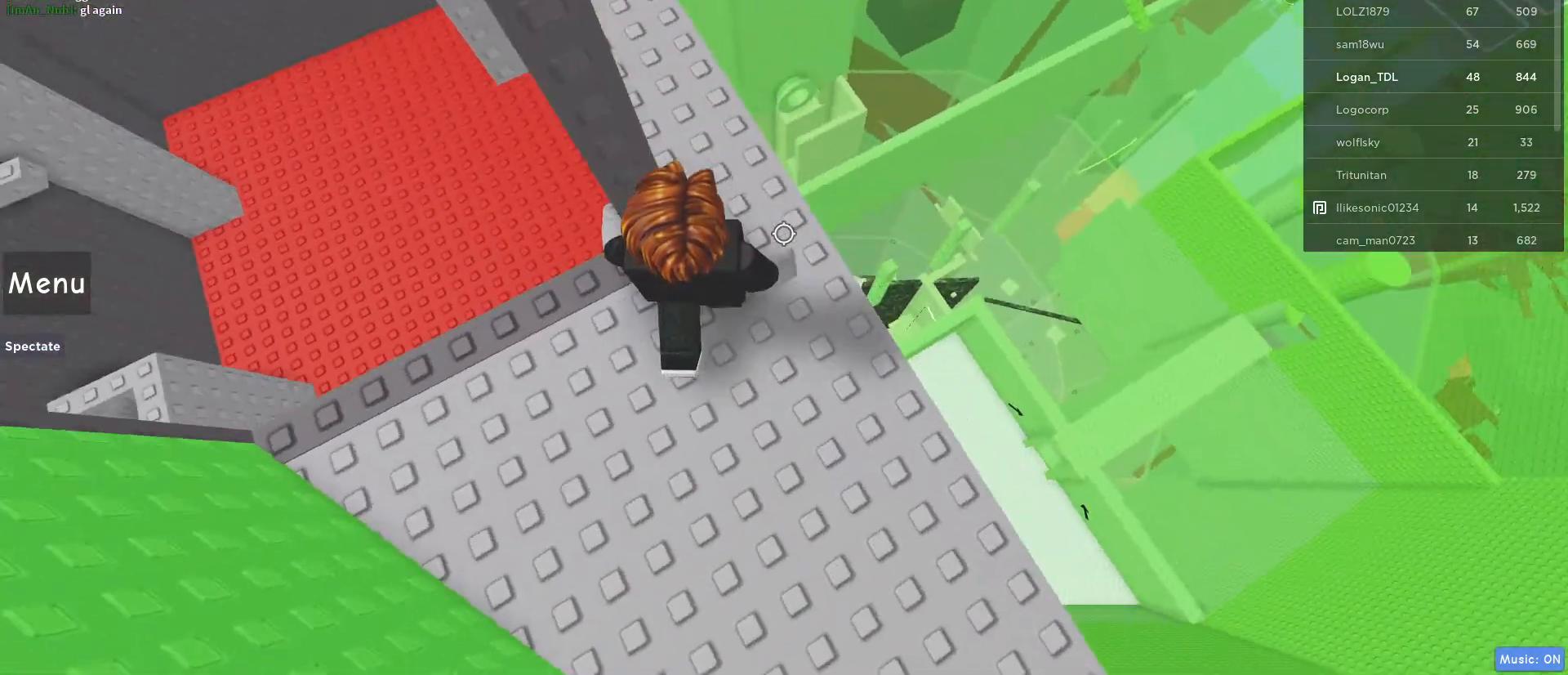
{"keys": ["w"], "mouse": [], "events": [[50, "d", "up"]]}
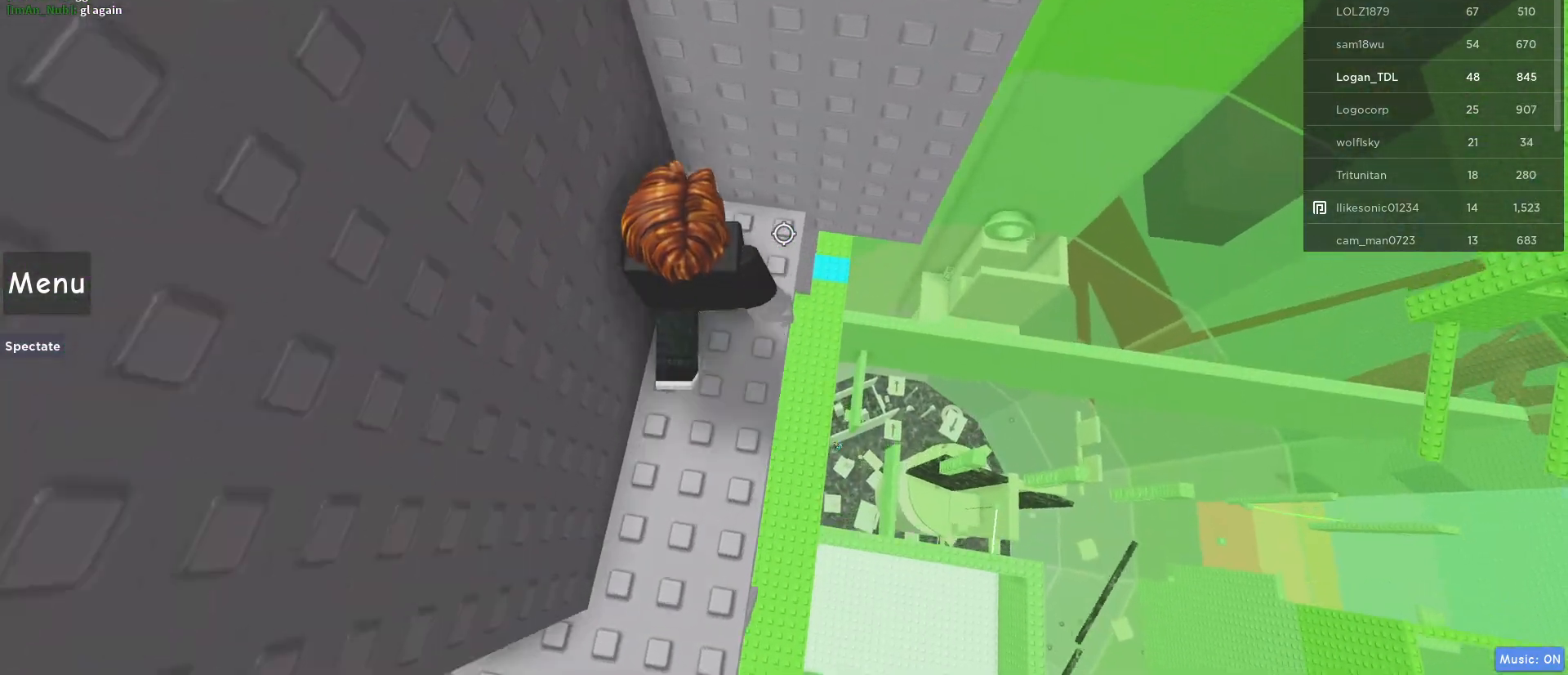
{"keys": ["d", "space"], "mouse": [], "events": [[67, "d", "down"], [217, "d", "up"], [217, "w", "up"], [317, "d", "down"], [450, "space", "down"]]}
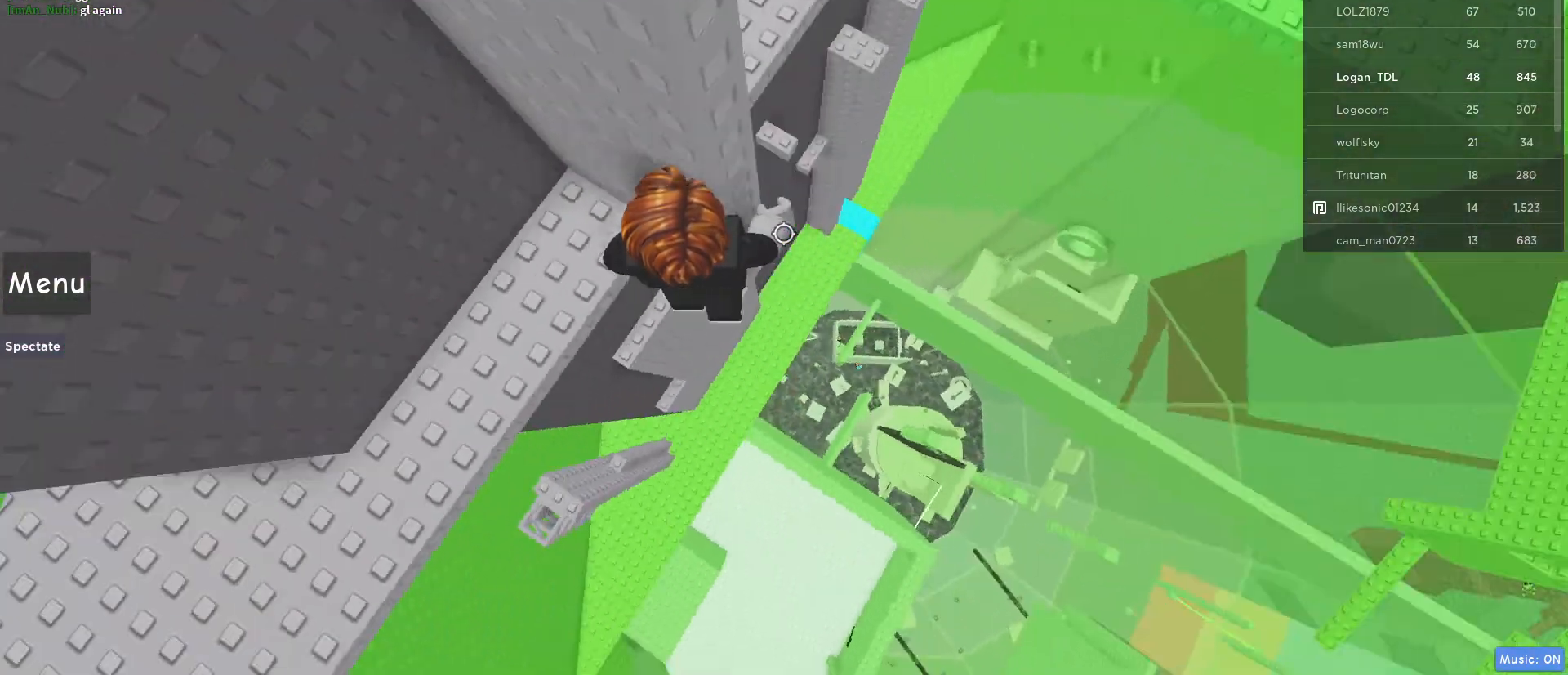
{"keys": ["d"], "mouse": [], "events": [[83, "space", "up"]]}
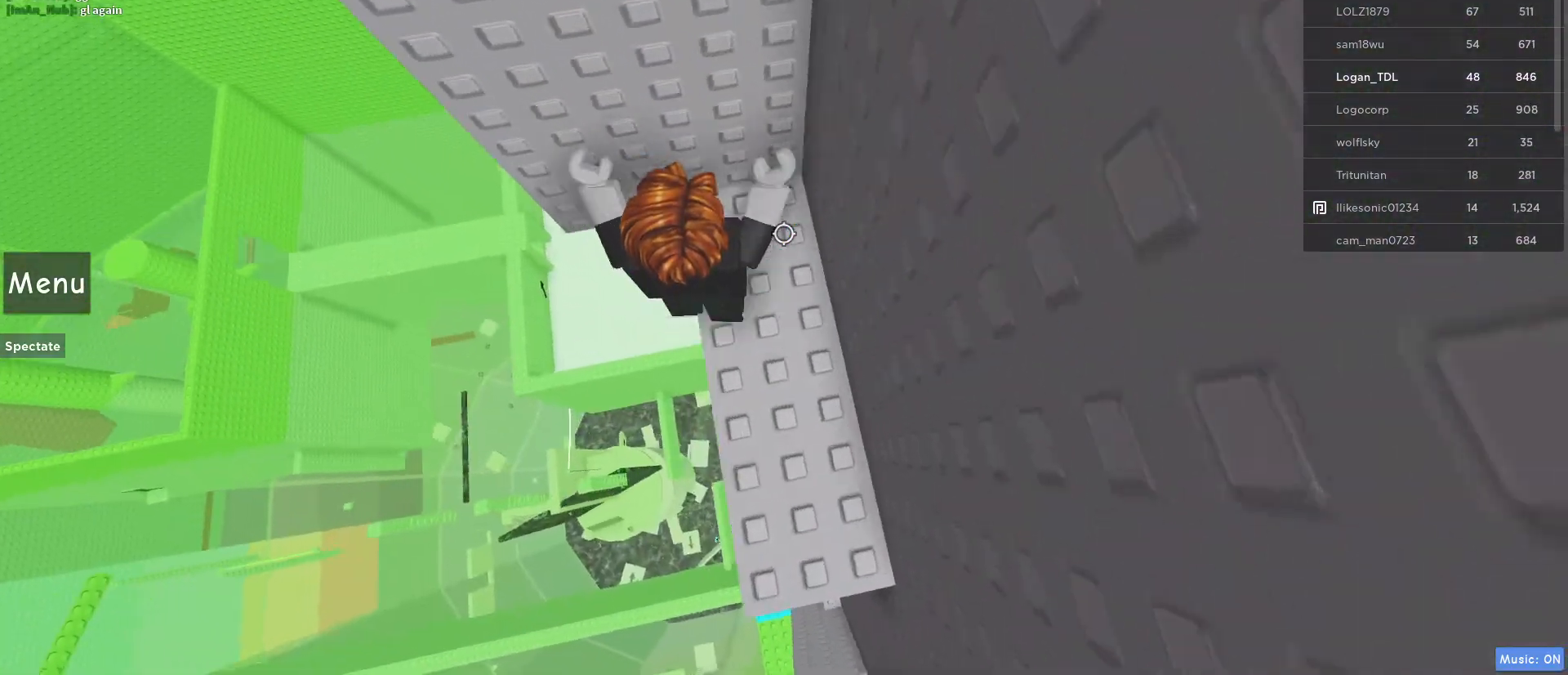
{"keys": [], "mouse": ["right"], "events": [[150, "d", "up"], [467, "mouse_right", "down"]]}
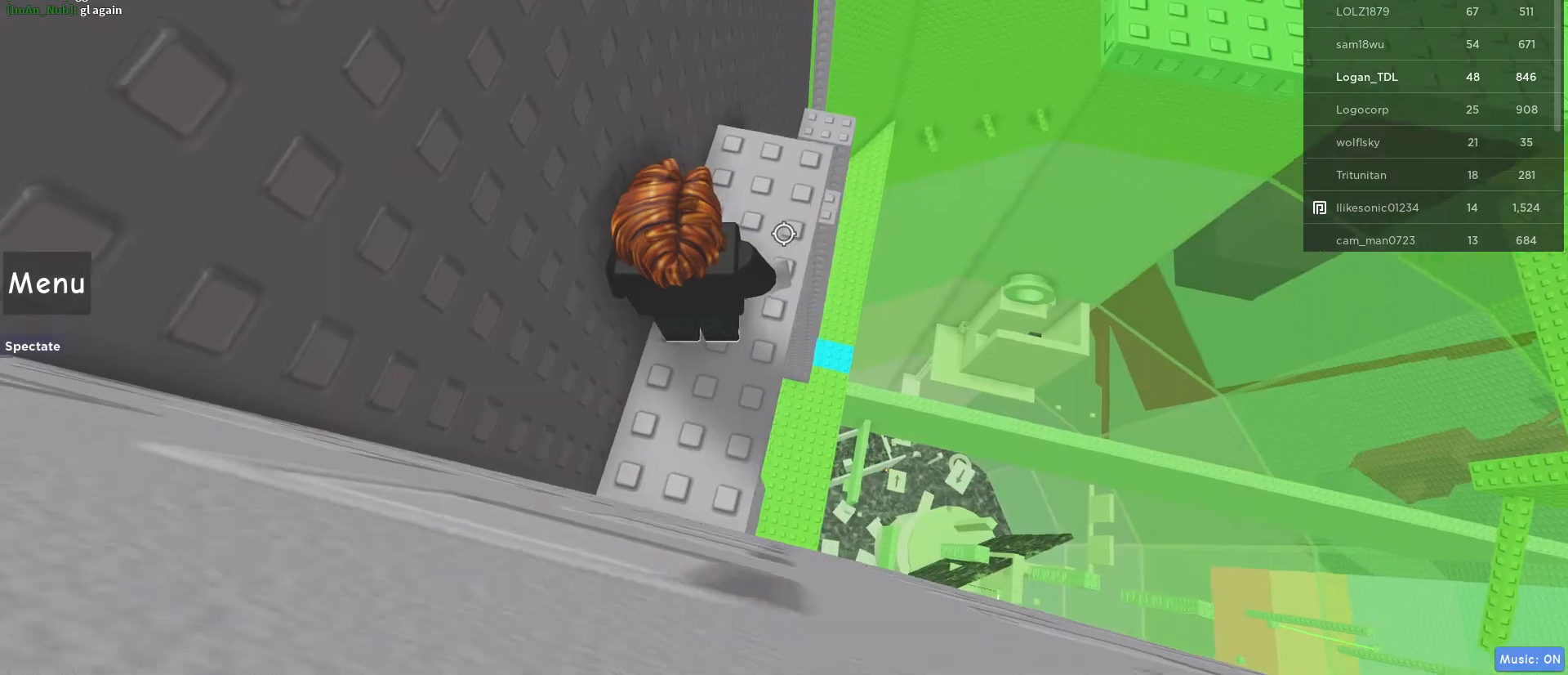
{"keys": [], "mouse": [], "events": [[33, "w", "down"], [133, "w", "up"], [167, "mouse_right", "up"], [400, "w", "down"], [500, "w", "up"]]}
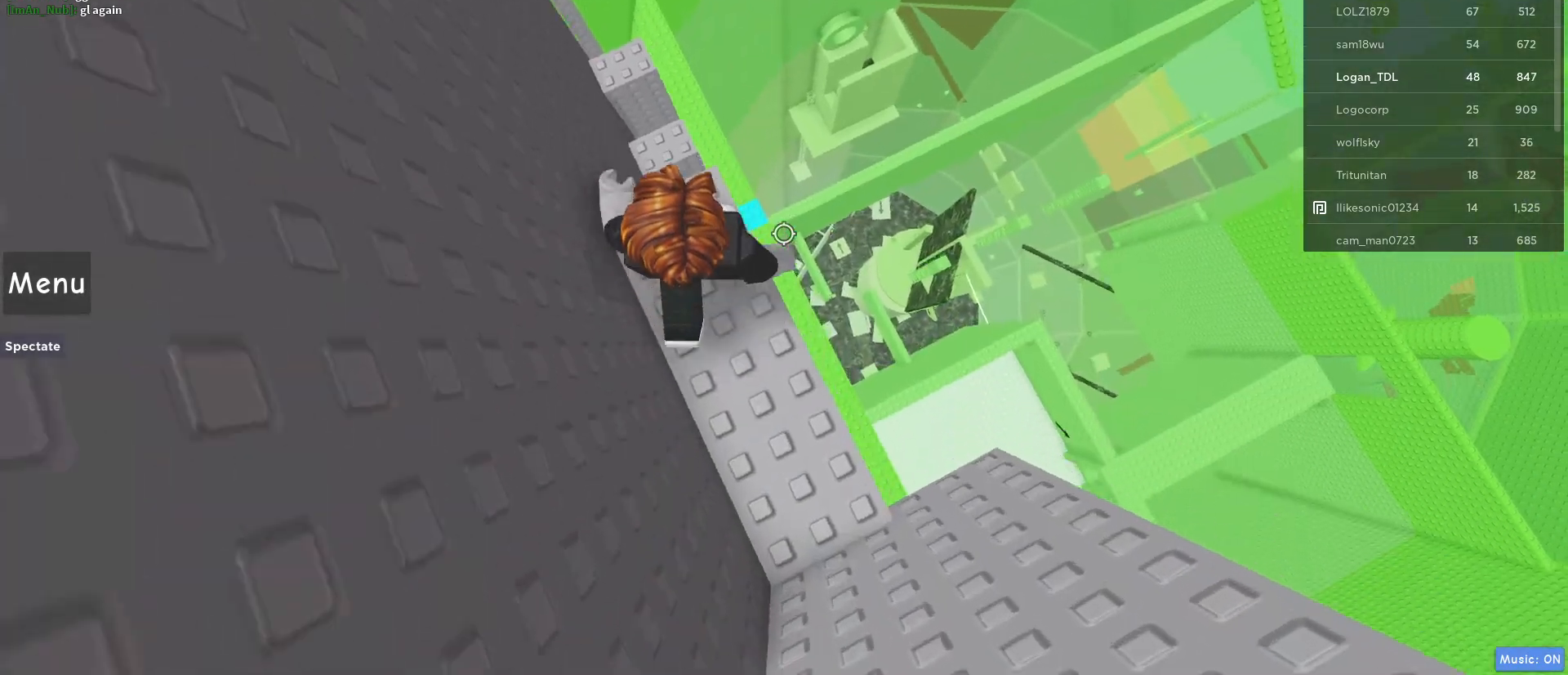
{"keys": ["space", "w"], "mouse": [], "events": [[233, "w", "down"], [367, "space", "down"]]}
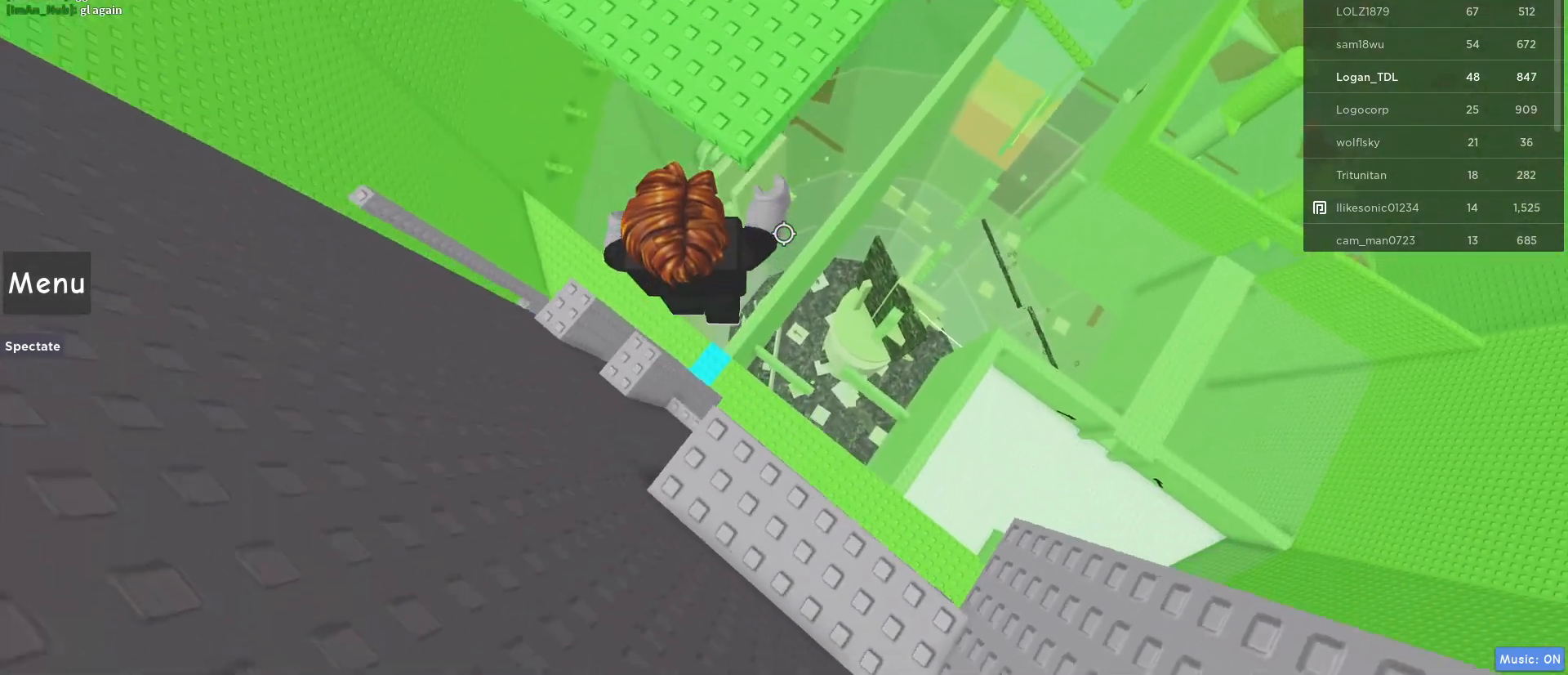
{"keys": [], "mouse": [], "events": [[50, "space", "up"], [483, "w", "up"]]}
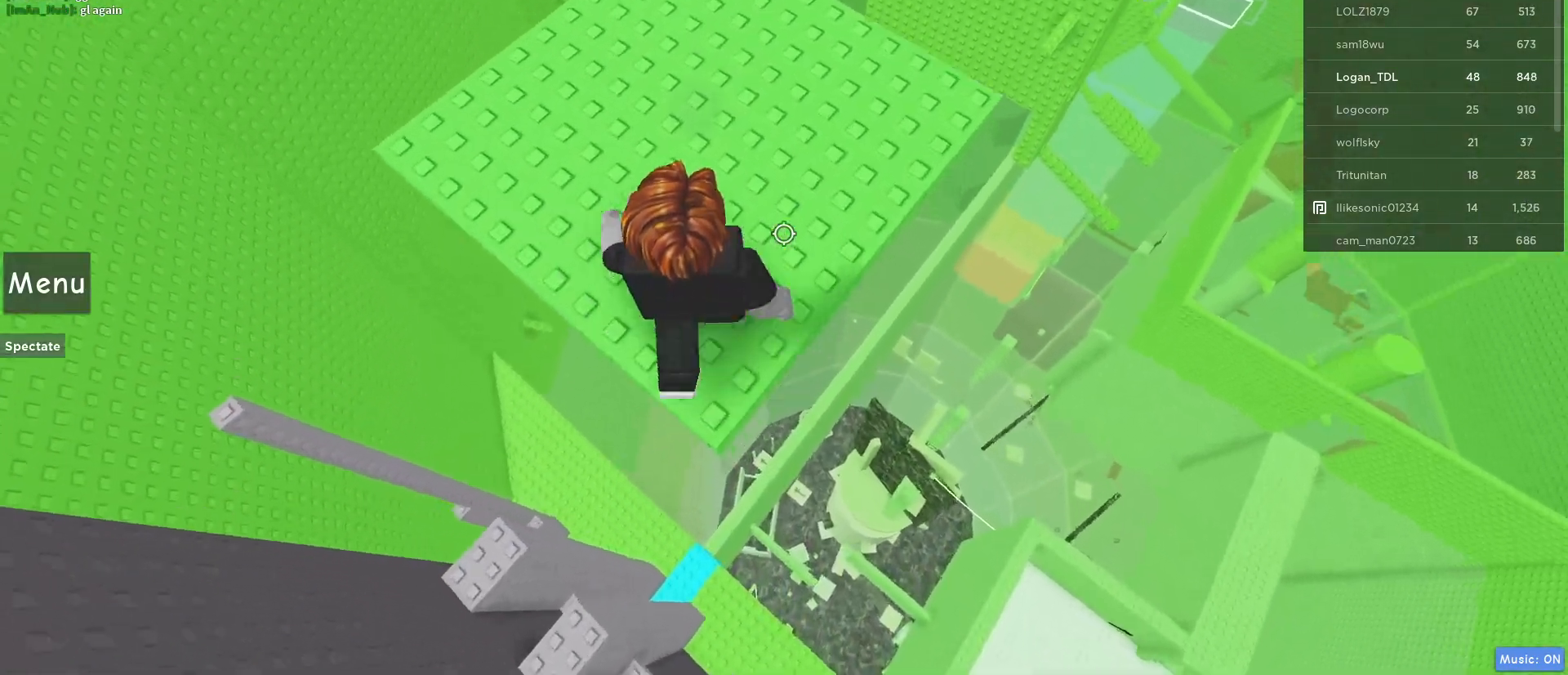
{"keys": ["w"], "mouse": [], "events": [[117, "w", "down"]]}
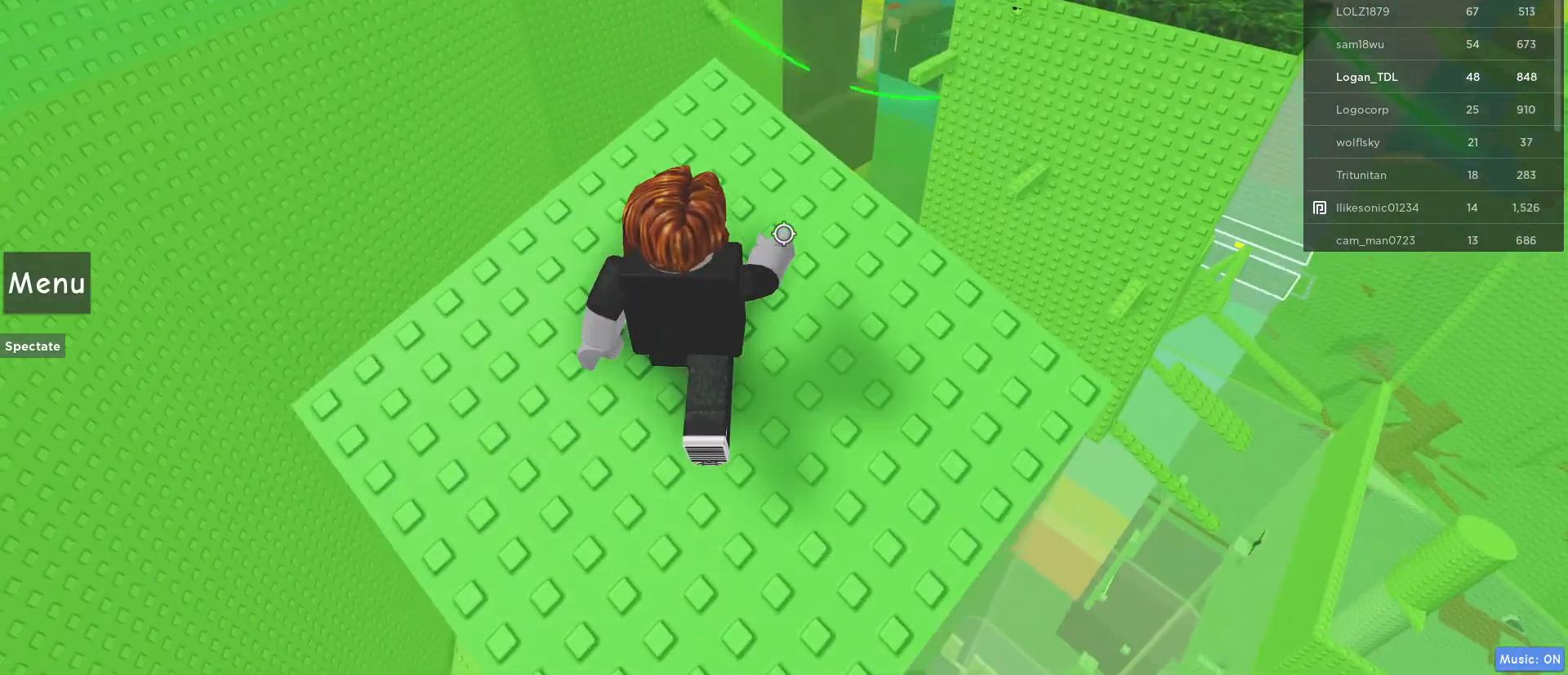
{"keys": ["s"], "mouse": [], "events": [[183, "w", "up"], [500, "s", "down"]]}
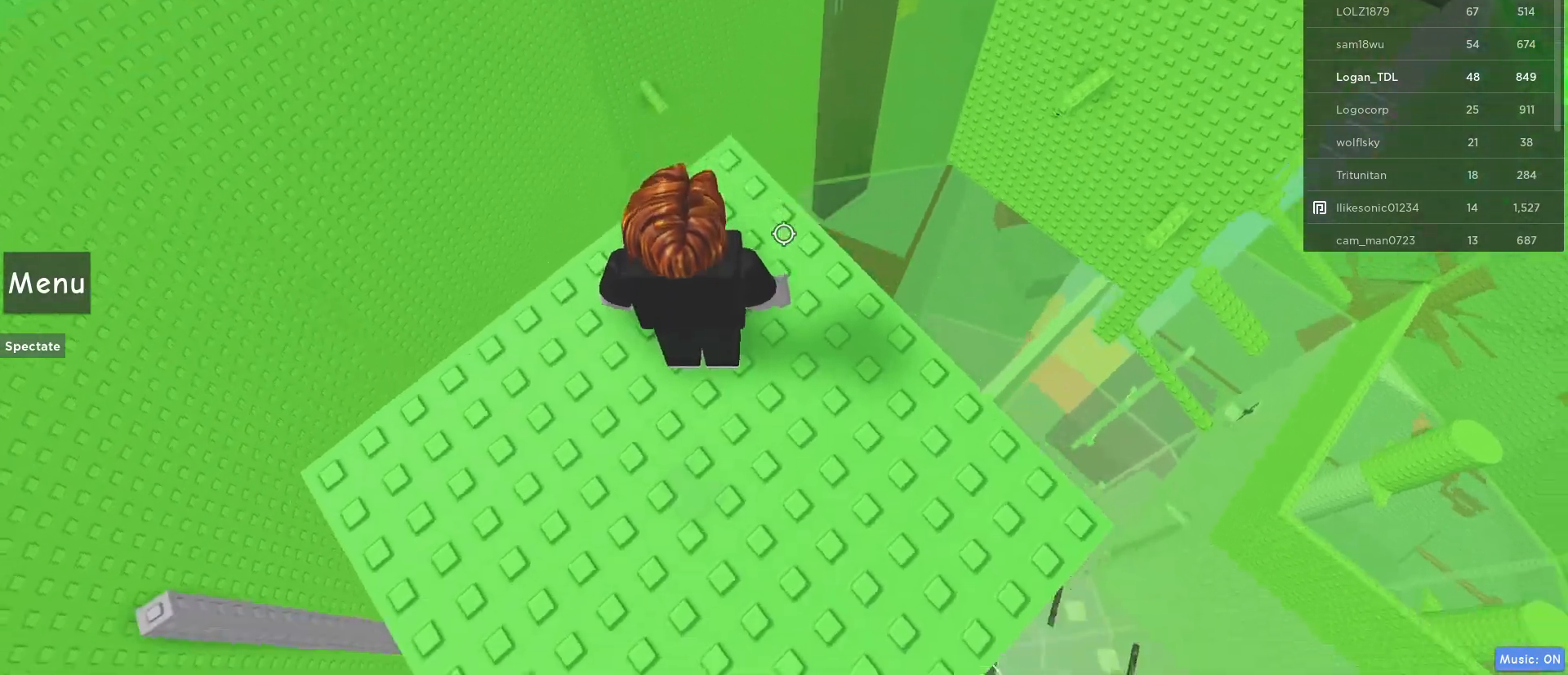
{"keys": ["s"], "mouse": [], "events": []}
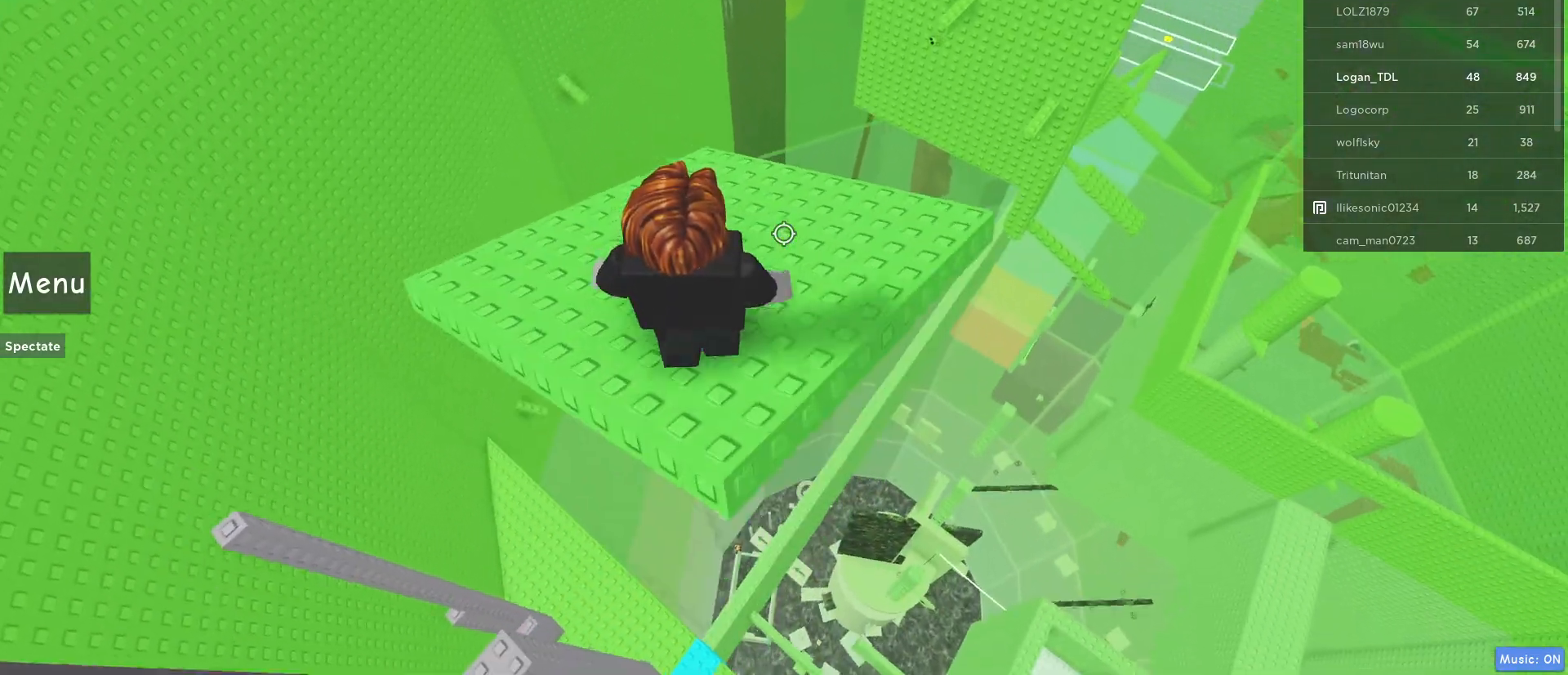
{"keys": [], "mouse": [], "events": [[67, "s", "up"], [450, "mouse_wheel", "down"], [500, "mouse_wheel", "up"]]}
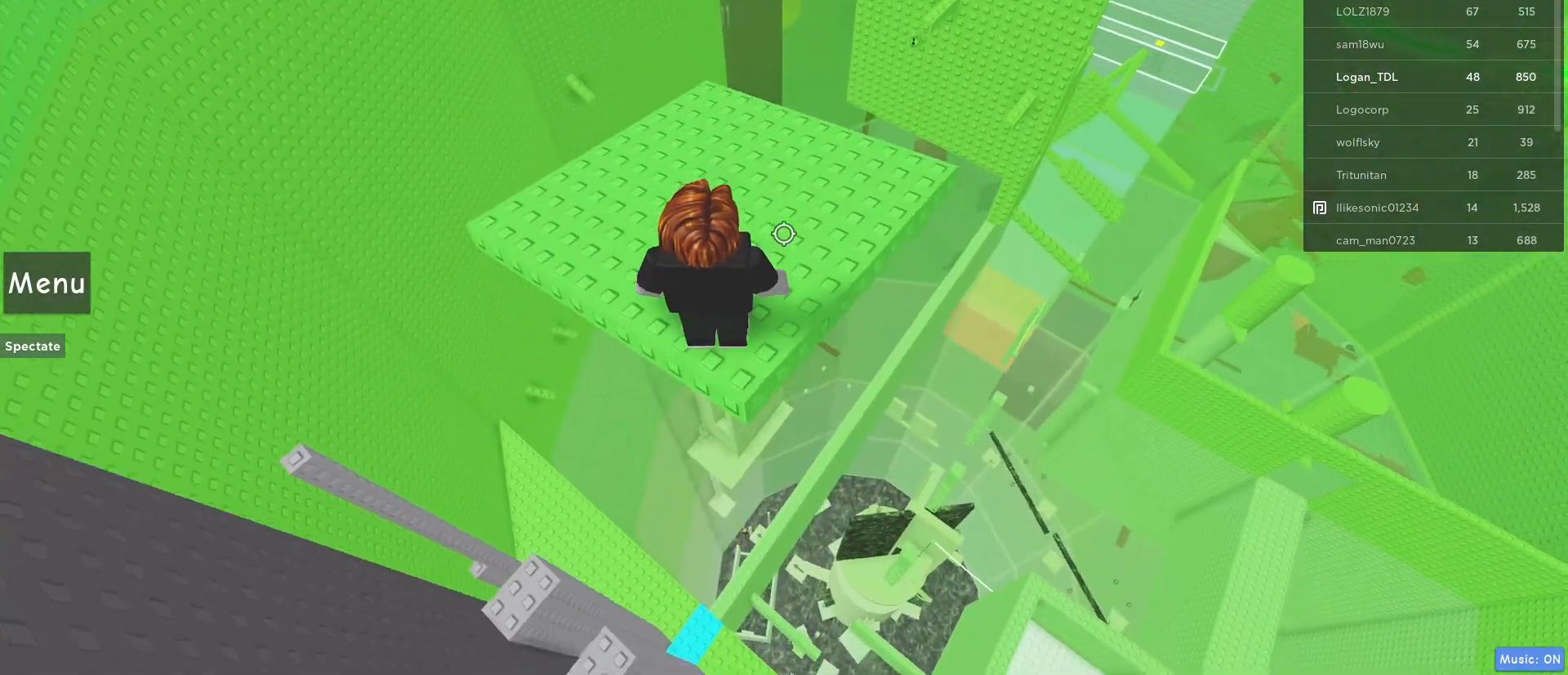
{"keys": ["w"], "mouse": [], "events": [[50, "w", "down"]]}
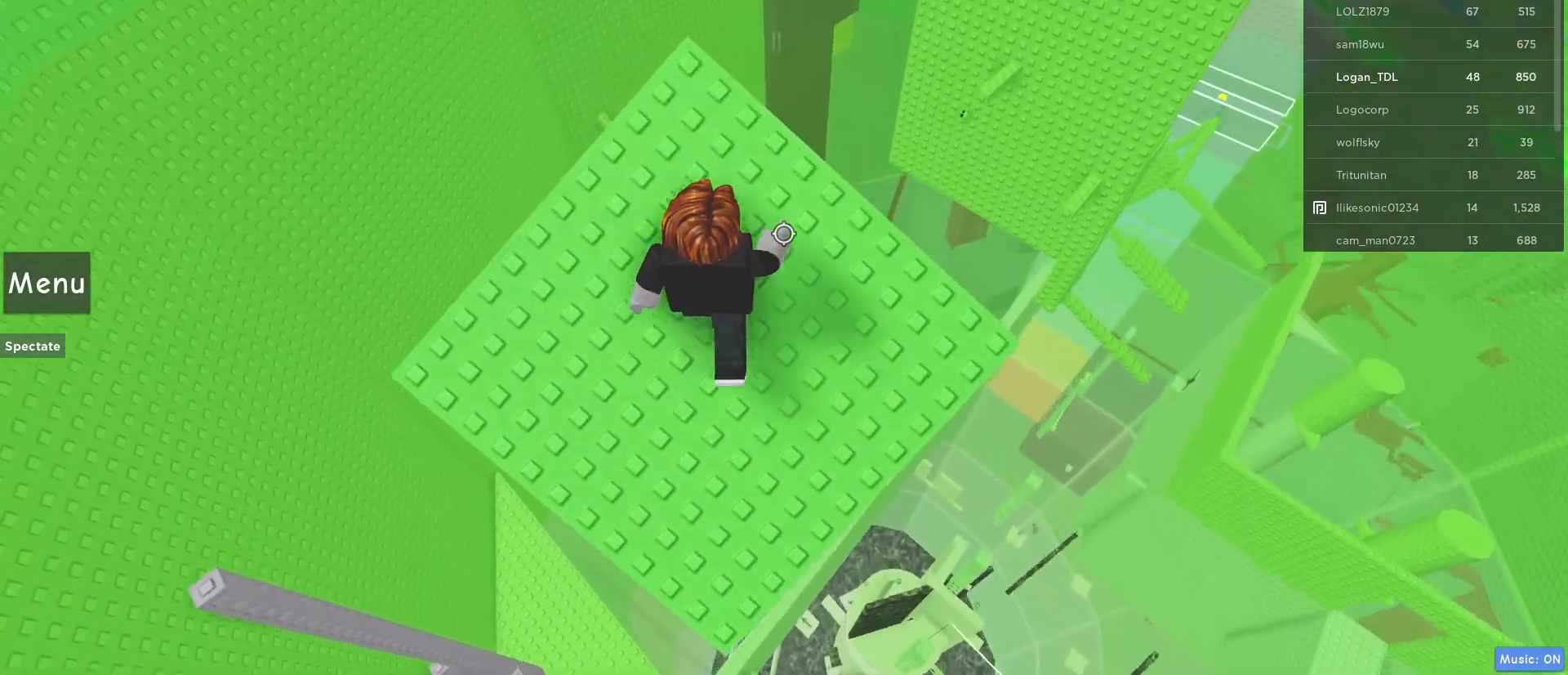
{"keys": ["space", "w"], "mouse": [], "events": [[383, "space", "down"]]}
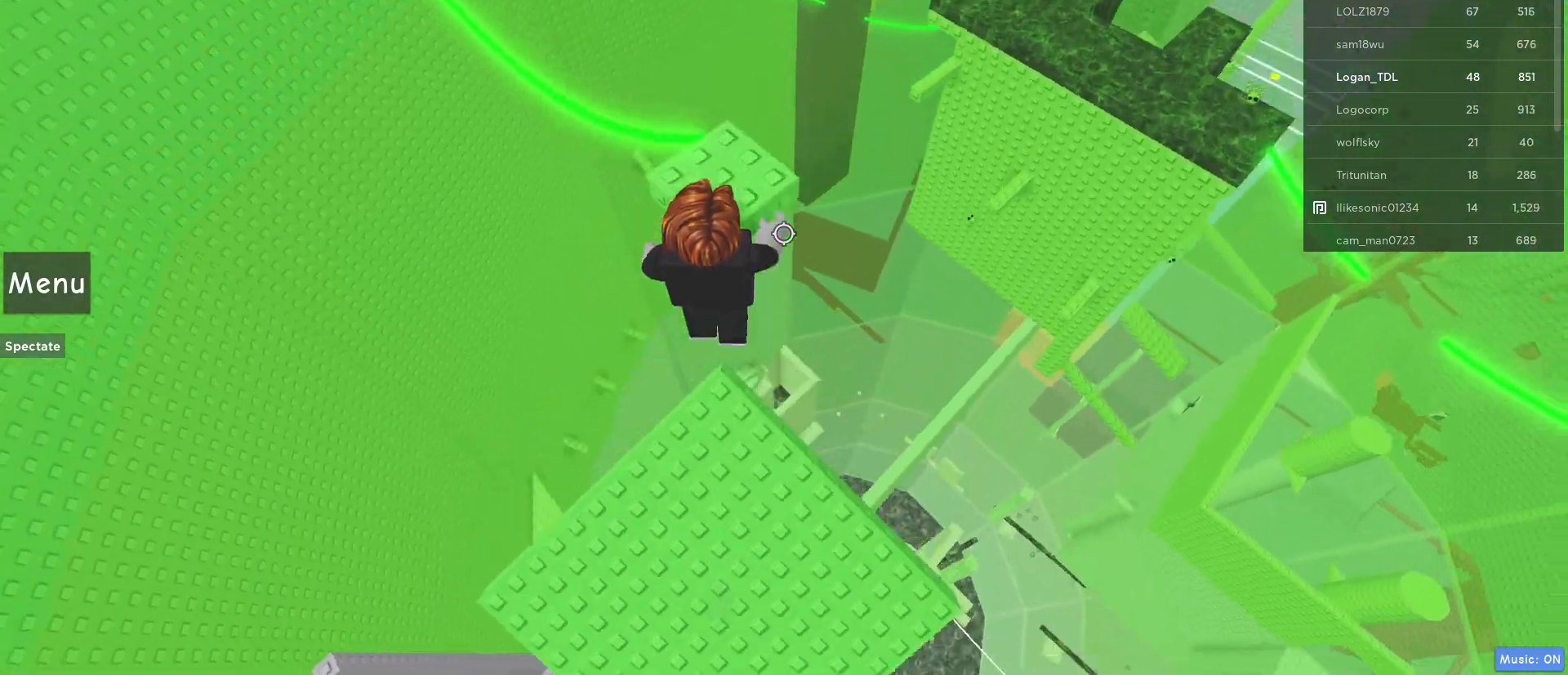
{"keys": ["shift"], "mouse": ["wheel", "right"], "events": [[17, "space", "up"], [217, "w", "up"], [300, "mouse_right", "down"], [450, "mouse_wheel", "down"], [500, "shift", "down"]]}
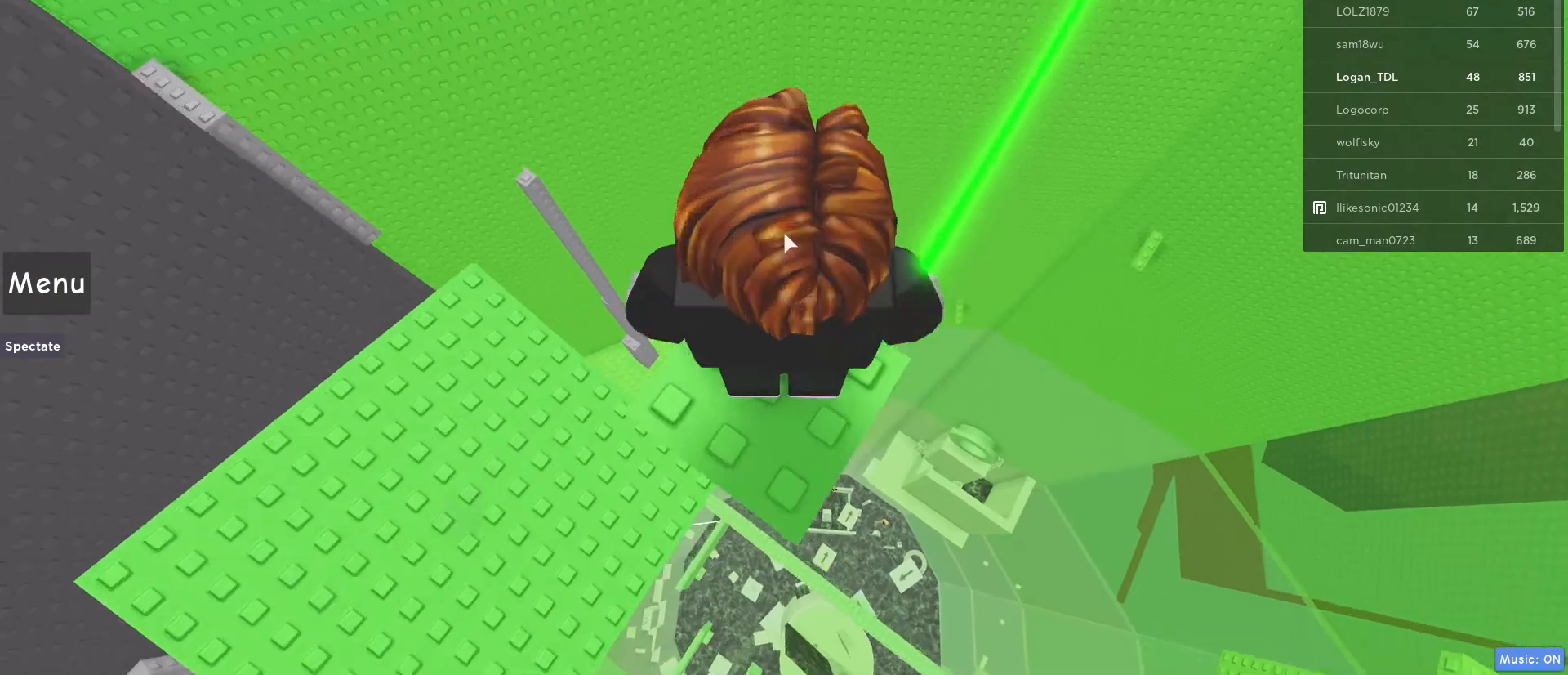
{"keys": ["d"], "mouse": [], "events": [[33, "shift", "up"], [100, "mouse_right", "up"], [133, "mouse_wheel", "up"], [467, "d", "down"]]}
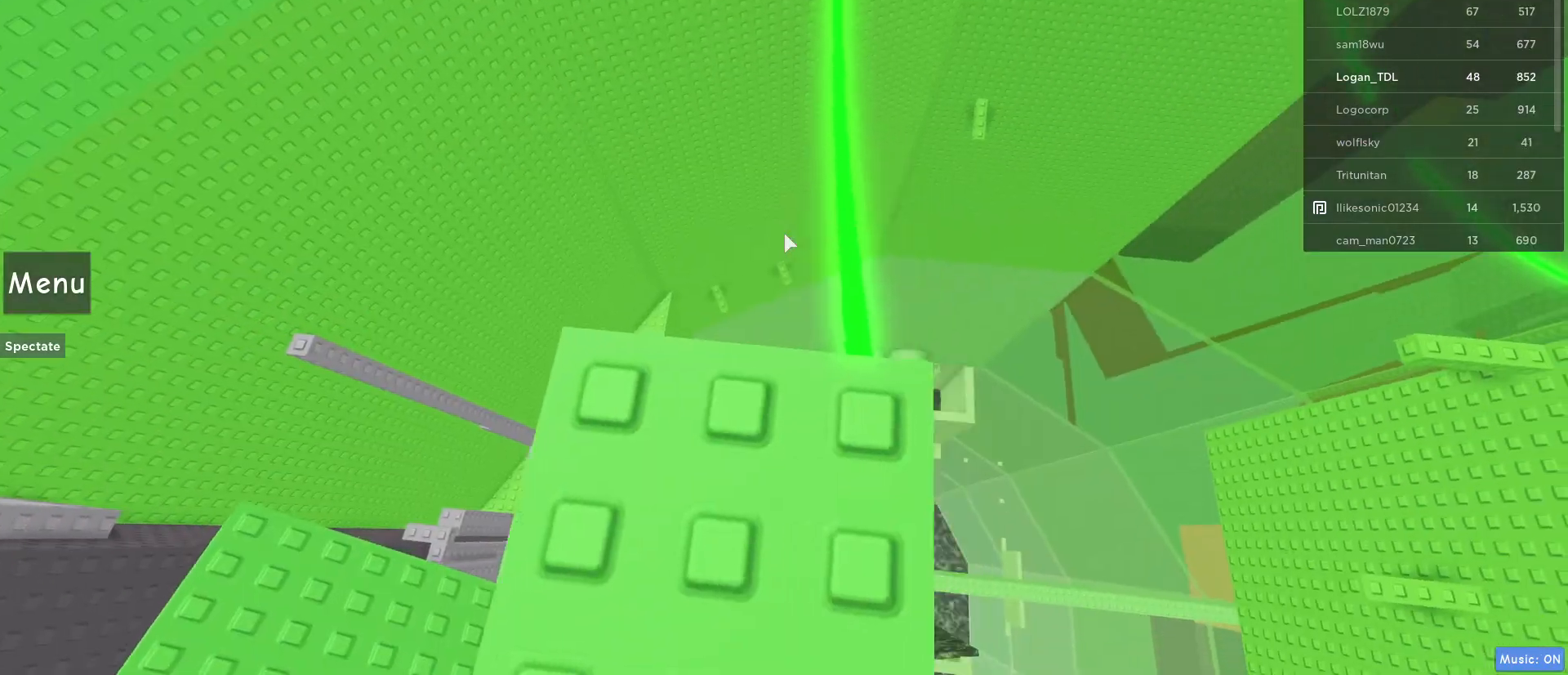
{"keys": ["space", "w"], "mouse": [], "events": [[117, "d", "up"], [333, "w", "down"], [483, "space", "down"]]}
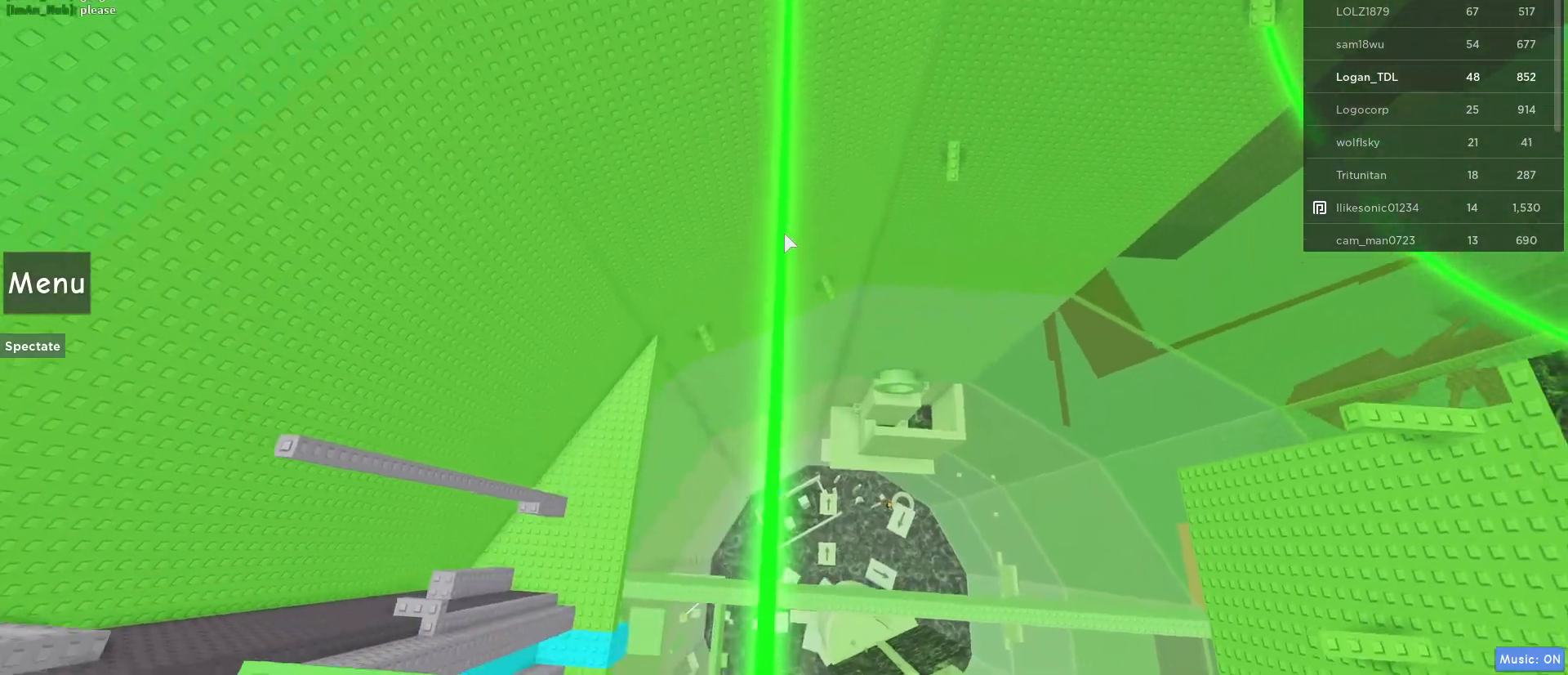
{"keys": ["space", "w"], "mouse": [], "events": []}
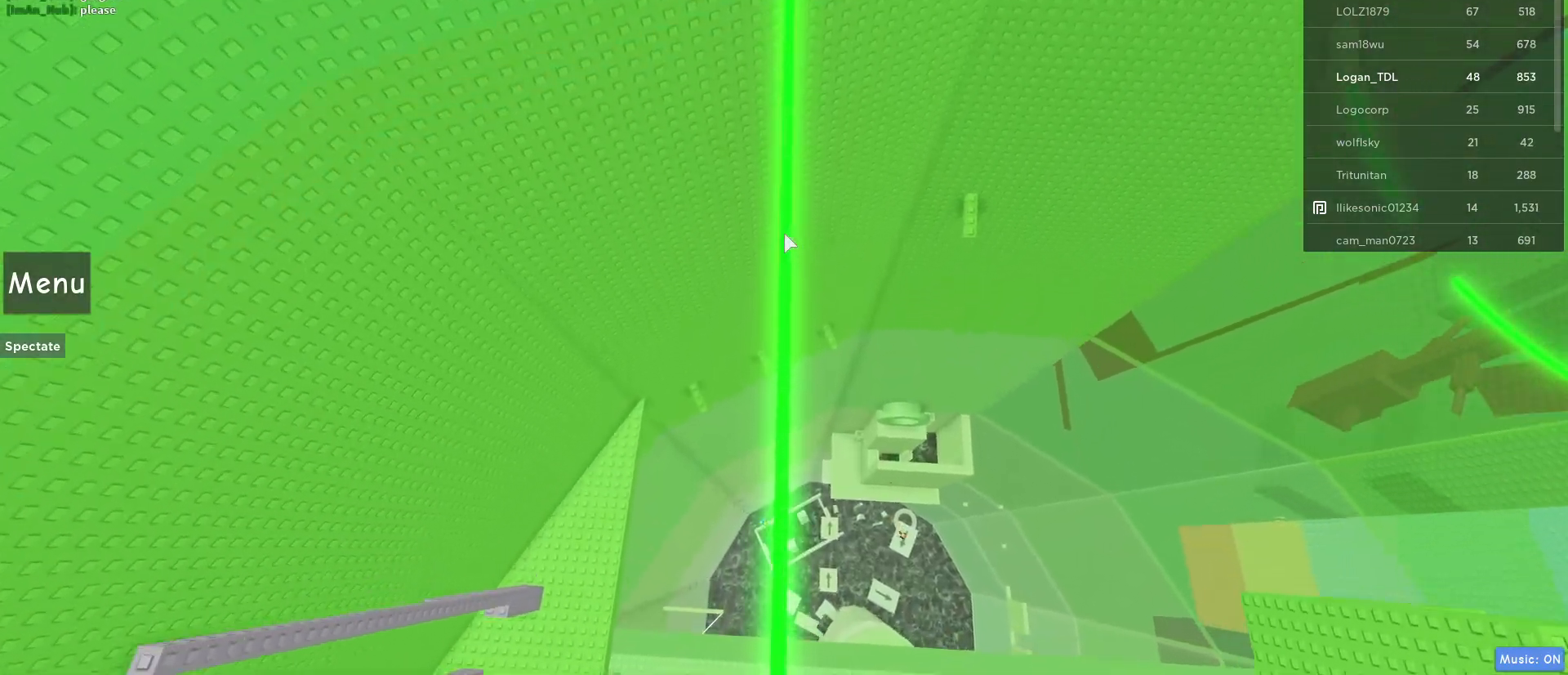
{"keys": ["space", "w"], "mouse": [], "events": []}
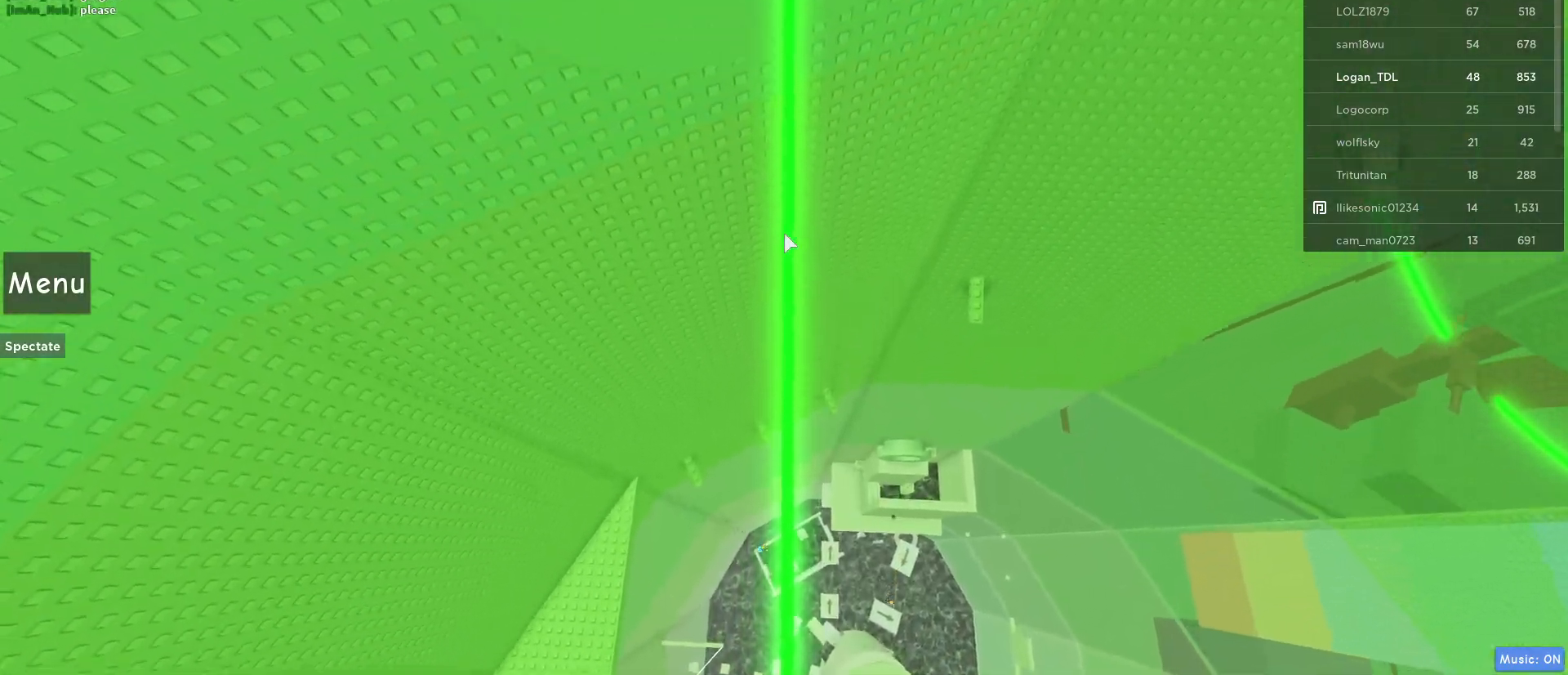
{"keys": ["w"], "mouse": [], "events": [[383, "space", "up"]]}
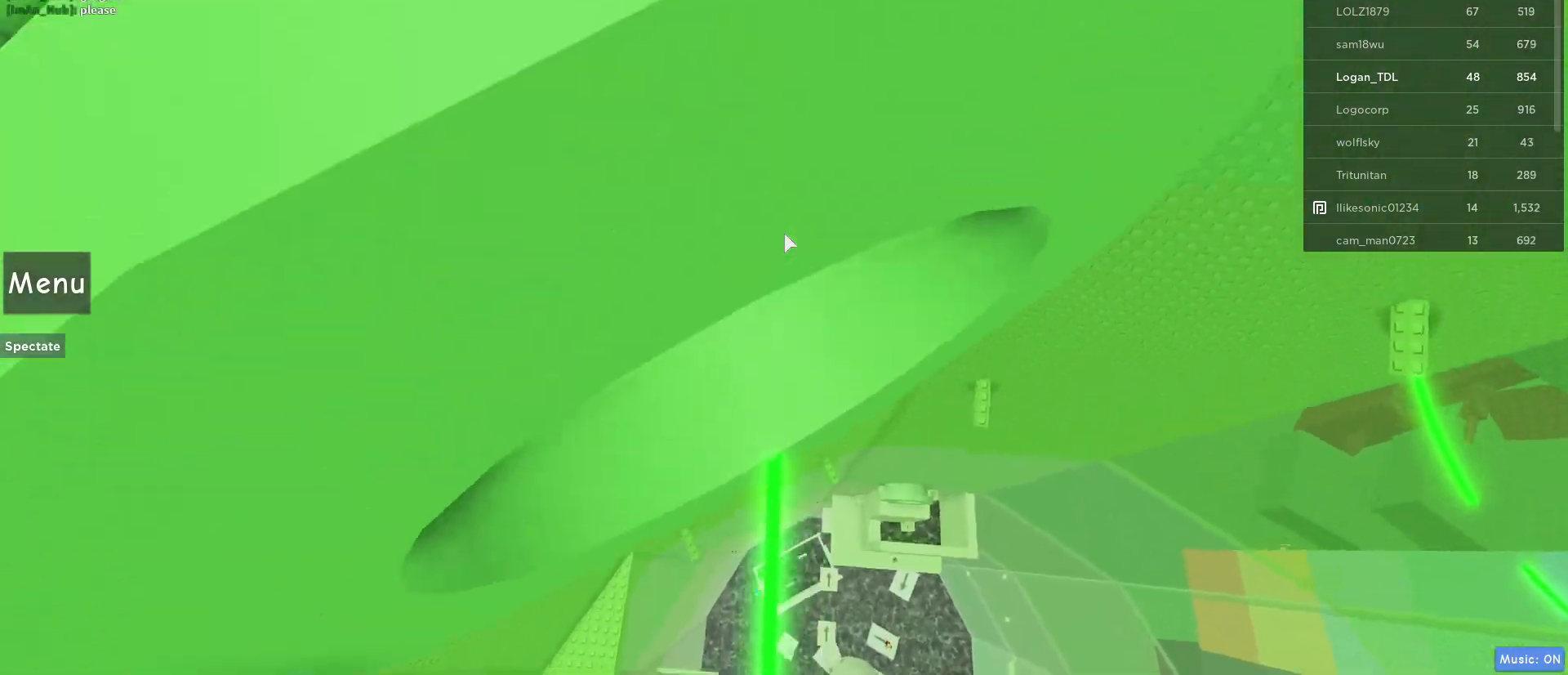
{"keys": ["w"], "mouse": [], "events": []}